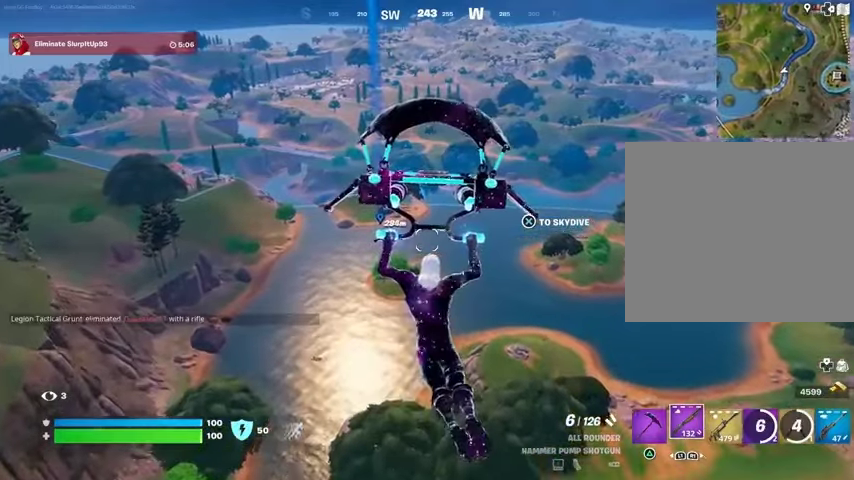
Gameplay with a controller (PlayStation layout); each line is a JSON object with the inputs held at the frame after it. "events" lists button and stick changes between this image and that frame as [ms after this image, input, new state], when the widget could be followed in between. Not read: L1 R1 SELECT START.
{"buttons": [], "left_stick": "center", "right_stick": "center", "events": [[267, "CROSS", "down"], [333, "CROSS", "up"]]}
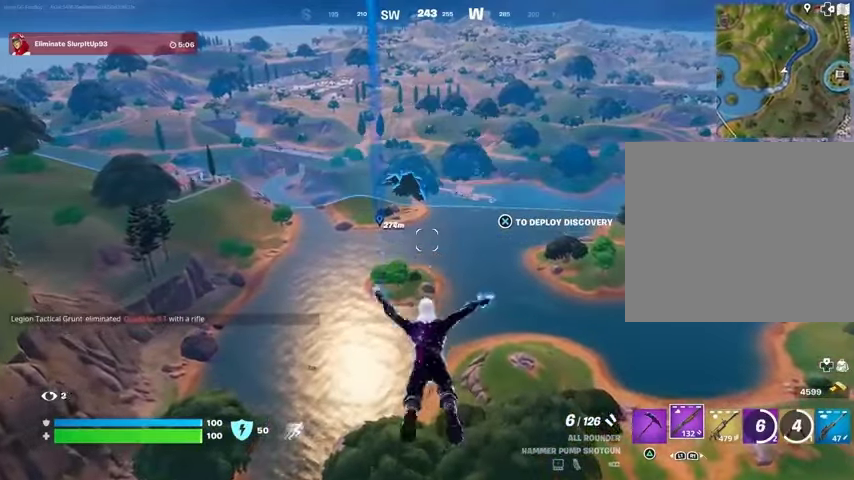
{"buttons": [], "left_stick": "up-left", "right_stick": "center", "events": [[33, "left_stick", "up"], [267, "left_stick", "up-left"]]}
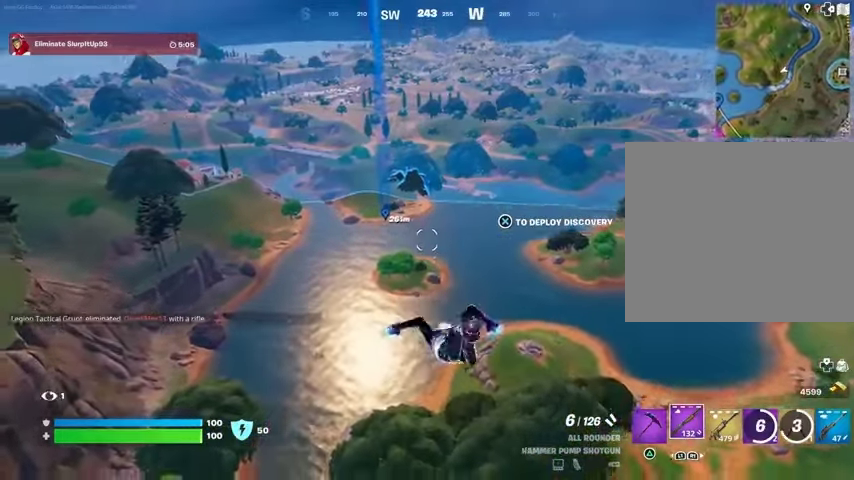
{"buttons": [], "left_stick": "up-left", "right_stick": "center", "events": [[333, "CROSS", "down"], [500, "CROSS", "up"]]}
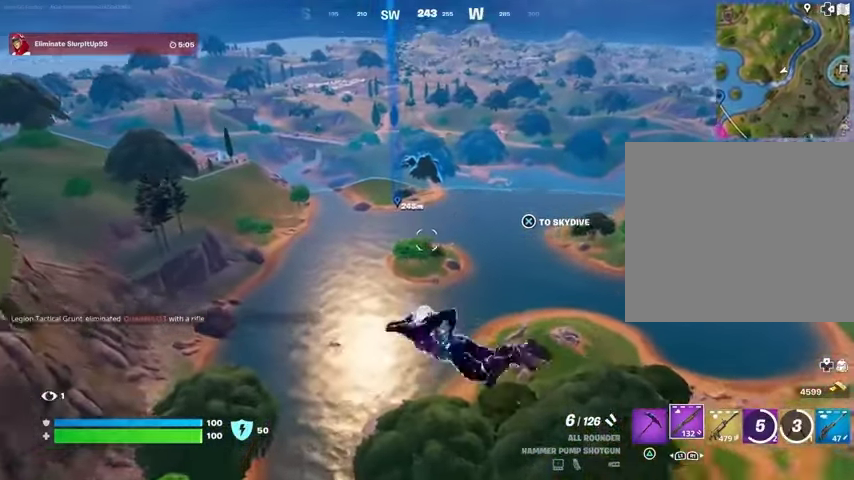
{"buttons": [], "left_stick": "up-left", "right_stick": "center", "events": [[367, "CROSS", "down"], [433, "CROSS", "up"]]}
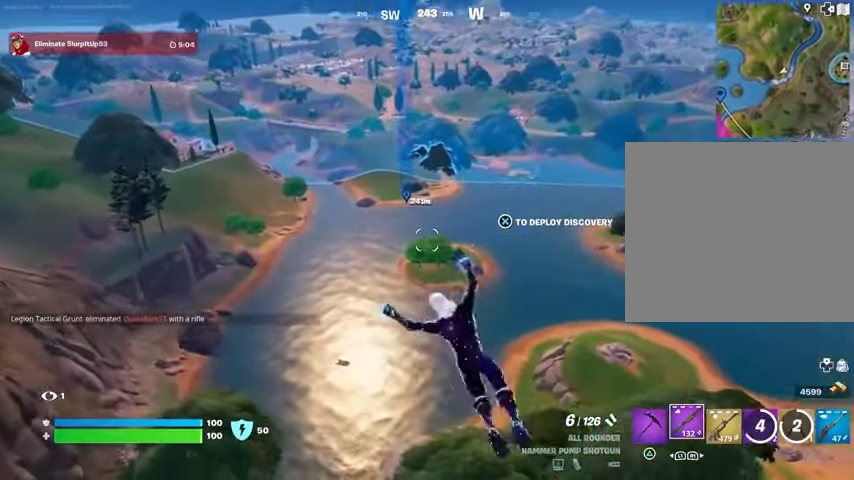
{"buttons": [], "left_stick": "up", "right_stick": "center", "events": [[200, "left_stick", "up"], [267, "CROSS", "down"], [367, "CROSS", "up"]]}
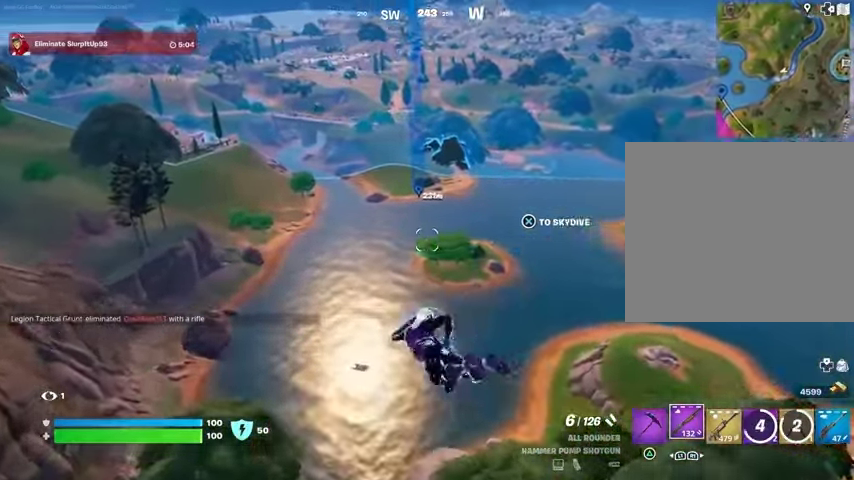
{"buttons": [], "left_stick": "up", "right_stick": "center", "events": [[67, "right_stick", "right"], [267, "right_stick", "center"]]}
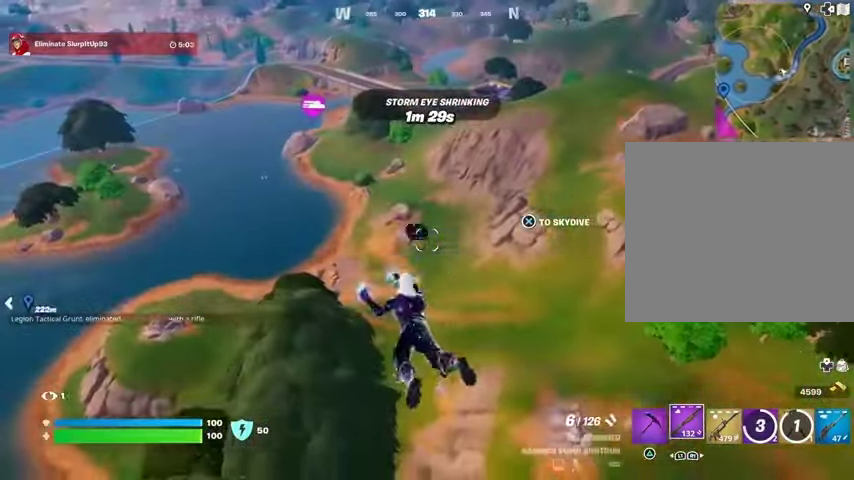
{"buttons": [], "left_stick": "up", "right_stick": "center", "events": []}
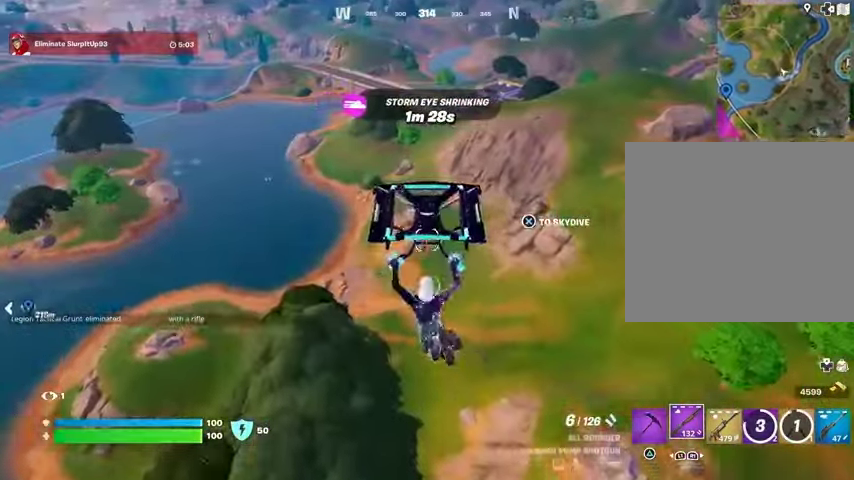
{"buttons": [], "left_stick": "up", "right_stick": "center", "events": [[67, "right_stick", "up-right"], [133, "right_stick", "center"]]}
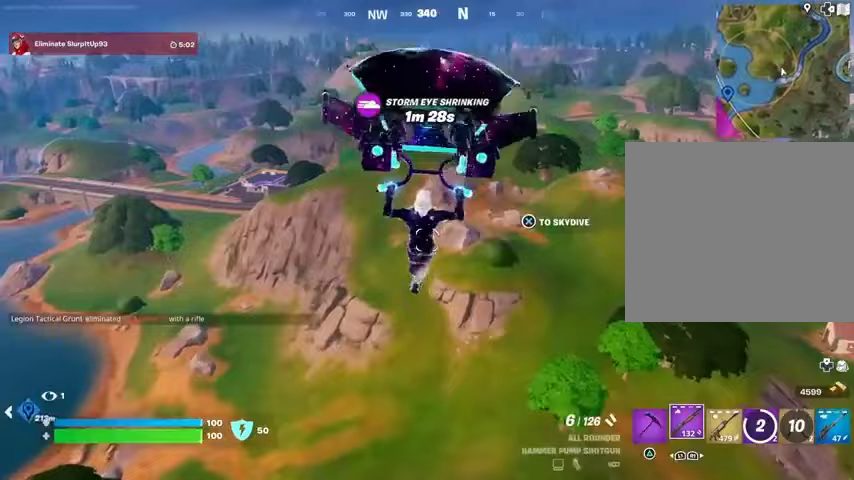
{"buttons": [], "left_stick": "up-left", "right_stick": "center", "events": [[100, "right_stick", "up-right"], [167, "right_stick", "center"], [467, "left_stick", "up-left"]]}
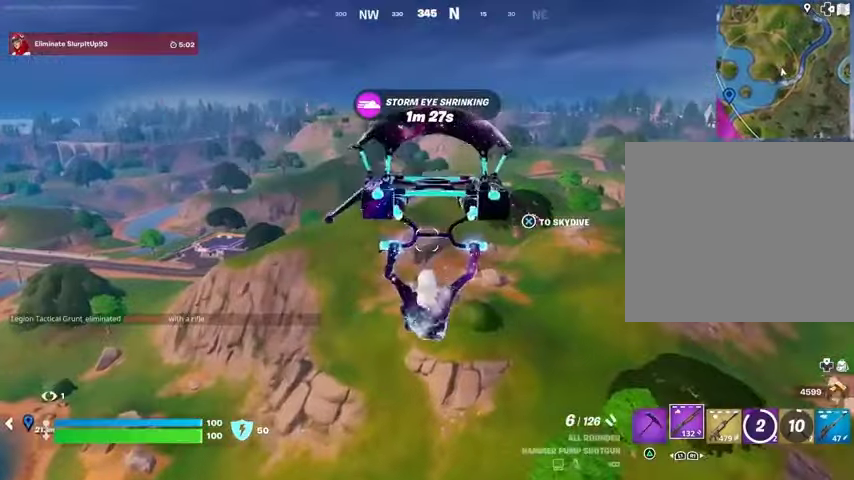
{"buttons": [], "left_stick": "up-right", "right_stick": "left", "events": [[400, "right_stick", "left"], [433, "left_stick", "up-right"]]}
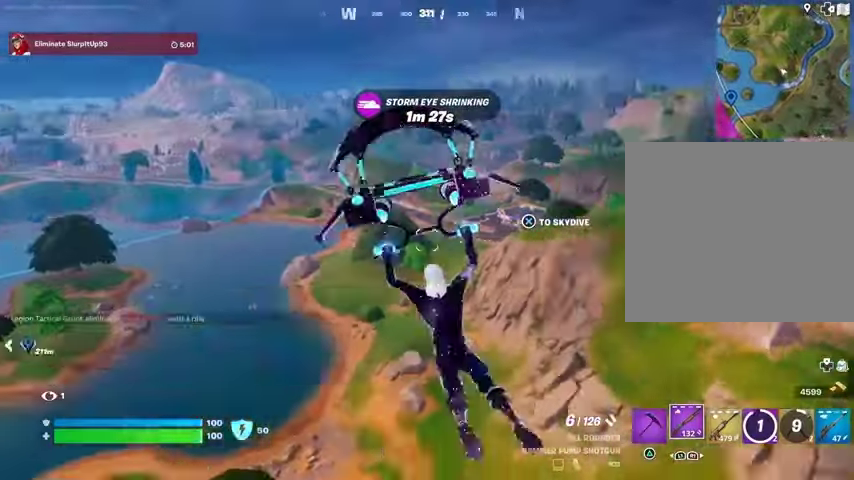
{"buttons": [], "left_stick": "up-right", "right_stick": "center", "events": [[67, "right_stick", "center"]]}
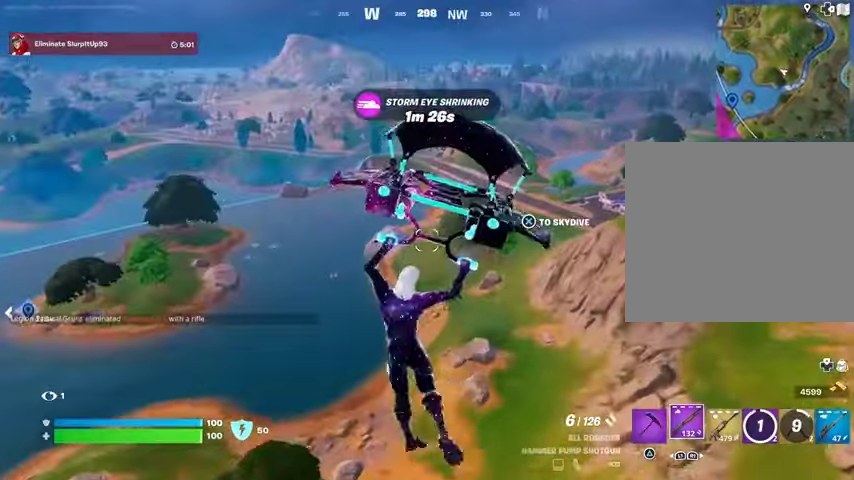
{"buttons": [], "left_stick": "up-right", "right_stick": "center", "events": [[267, "right_stick", "left"], [400, "right_stick", "center"]]}
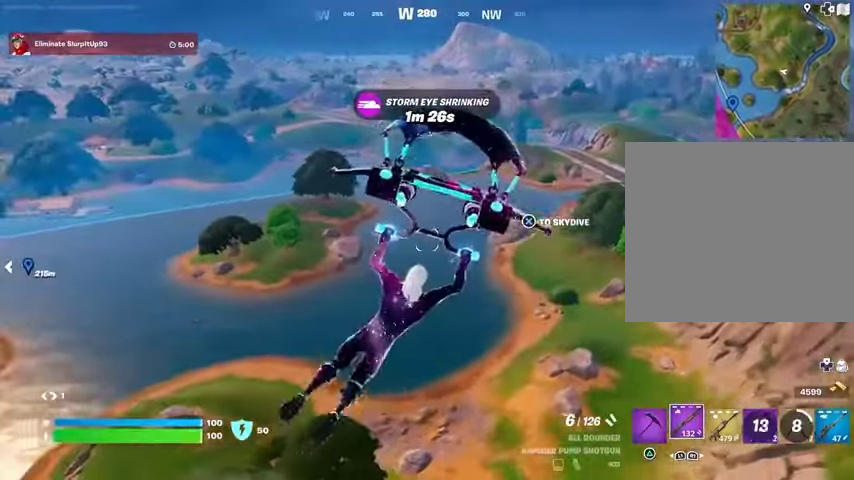
{"buttons": [], "left_stick": "up-right", "right_stick": "center", "events": [[333, "right_stick", "left"], [500, "right_stick", "center"]]}
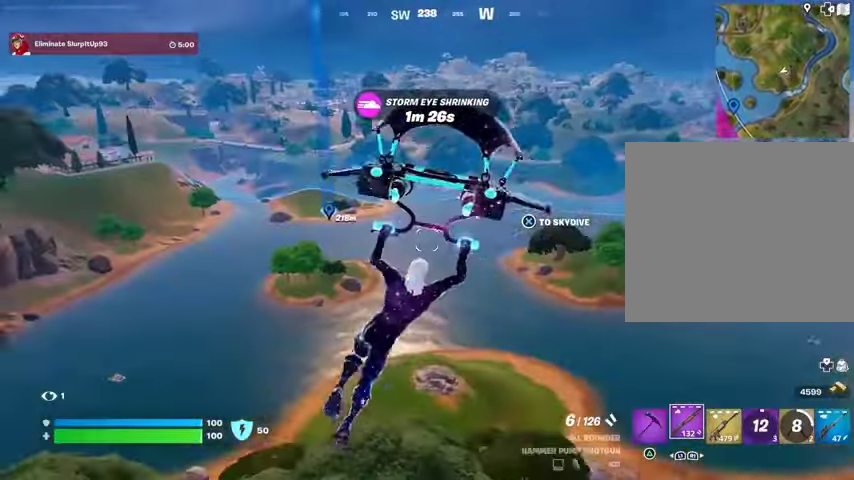
{"buttons": [], "left_stick": "up-right", "right_stick": "center", "events": []}
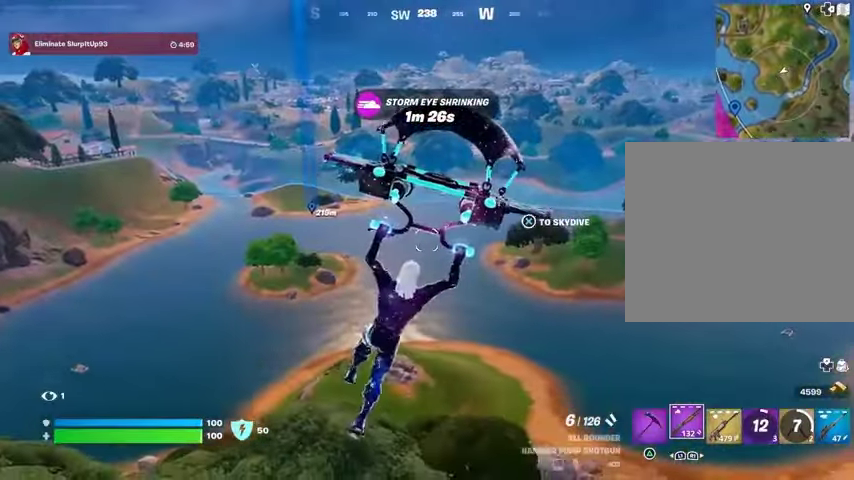
{"buttons": [], "left_stick": "up-right", "right_stick": "right", "events": [[500, "right_stick", "right"]]}
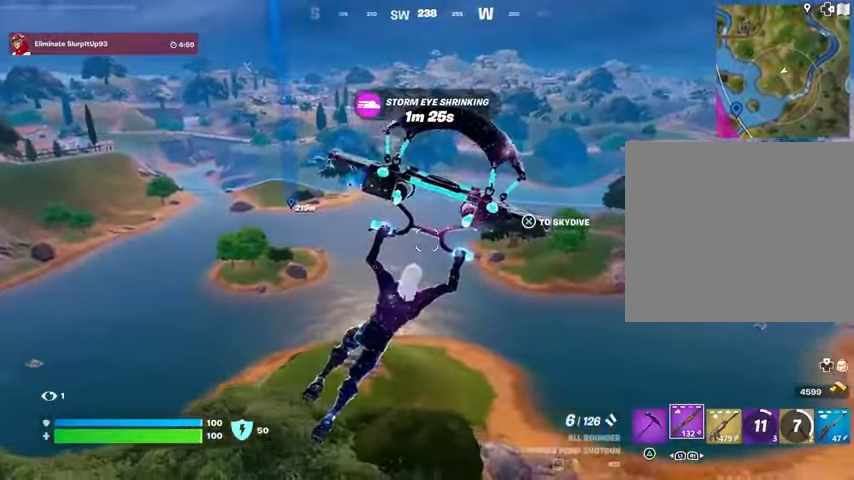
{"buttons": [], "left_stick": "up-right", "right_stick": "left", "events": [[200, "right_stick", "center"], [300, "right_stick", "left"]]}
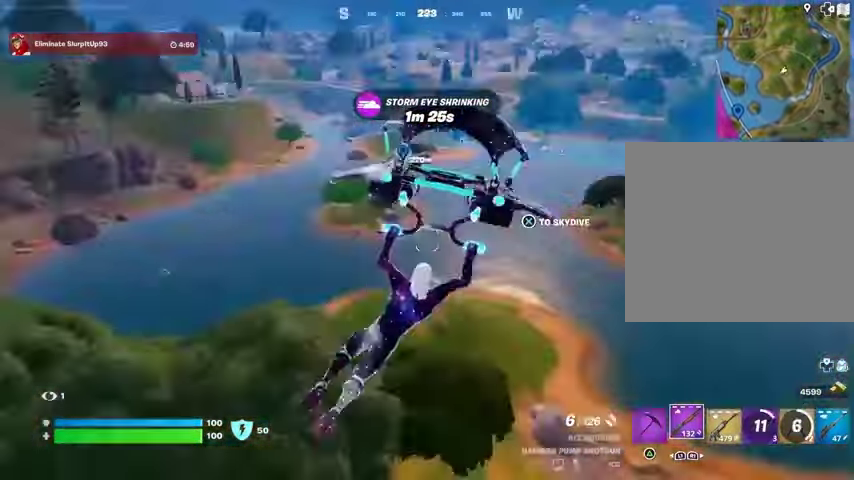
{"buttons": [], "left_stick": "down-right", "right_stick": "center", "events": [[33, "left_stick", "right"], [167, "right_stick", "center"], [200, "left_stick", "down-right"]]}
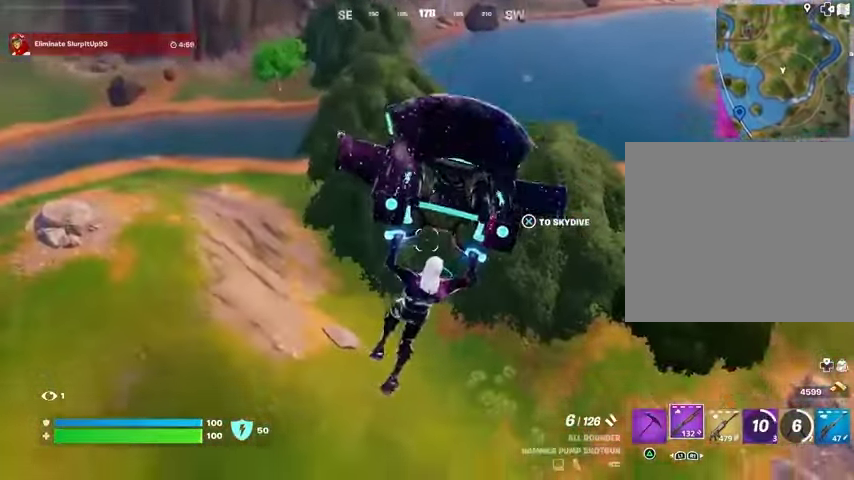
{"buttons": [], "left_stick": "center", "right_stick": "center", "events": [[67, "right_stick", "up-left"], [167, "right_stick", "center"], [433, "left_stick", "center"]]}
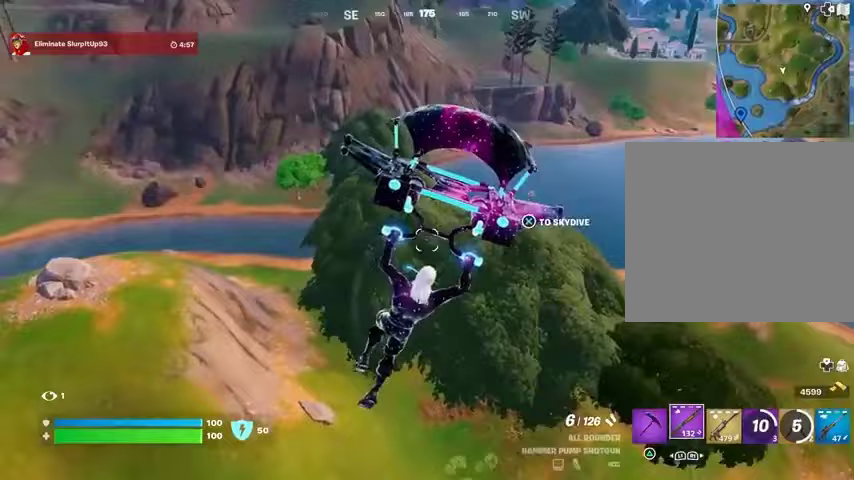
{"buttons": [], "left_stick": "left", "right_stick": "left", "events": [[67, "left_stick", "down"], [200, "left_stick", "left"], [333, "right_stick", "left"]]}
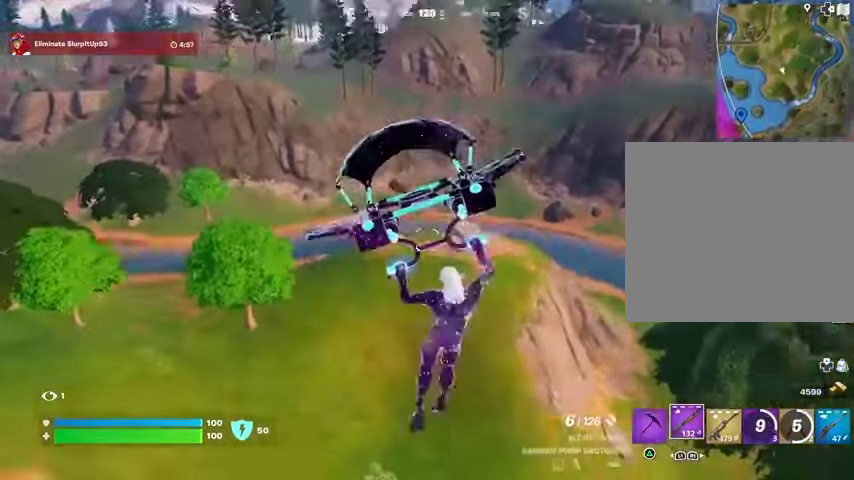
{"buttons": [], "left_stick": "up-left", "right_stick": "center", "events": [[33, "right_stick", "center"], [100, "left_stick", "up-left"], [267, "CROSS", "down"], [367, "CROSS", "up"]]}
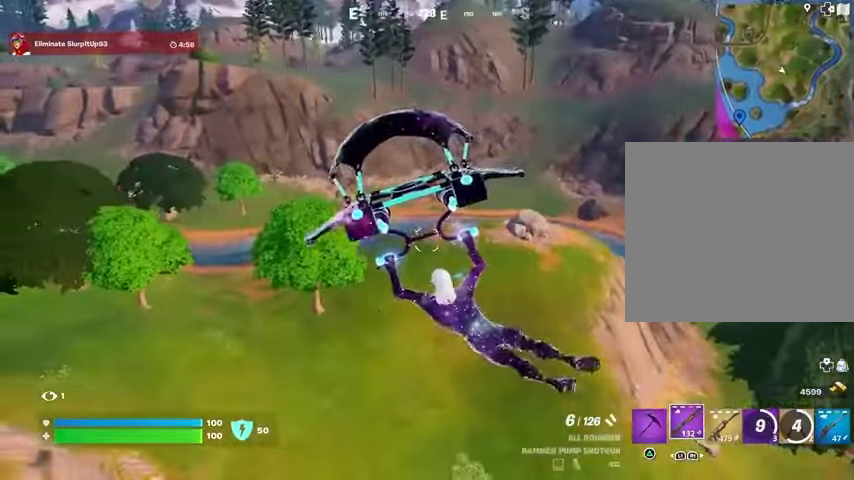
{"buttons": [], "left_stick": "up", "right_stick": "center", "events": [[267, "left_stick", "up"]]}
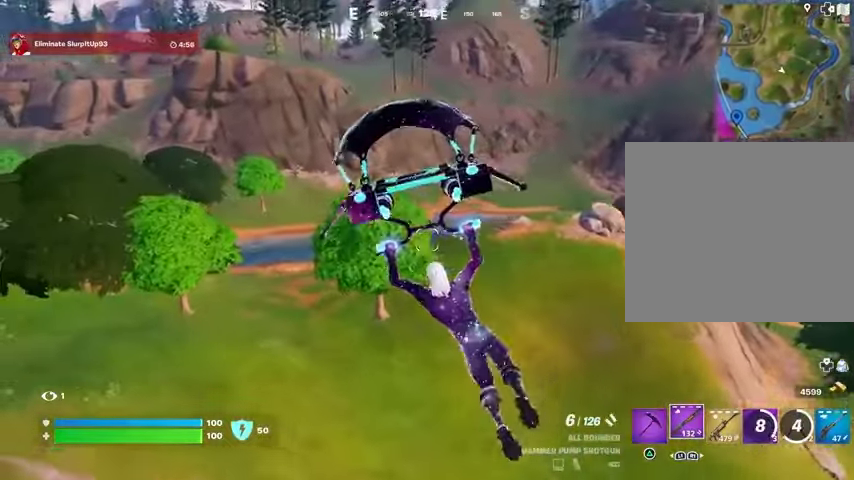
{"buttons": [], "left_stick": "up", "right_stick": "center", "events": [[267, "right_stick", "right"], [367, "right_stick", "center"]]}
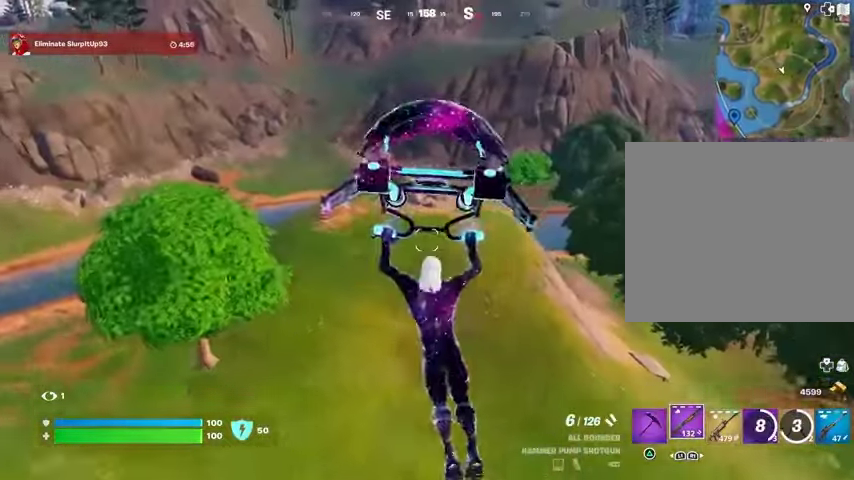
{"buttons": [], "left_stick": "up-right", "right_stick": "center", "events": [[433, "left_stick", "up-right"]]}
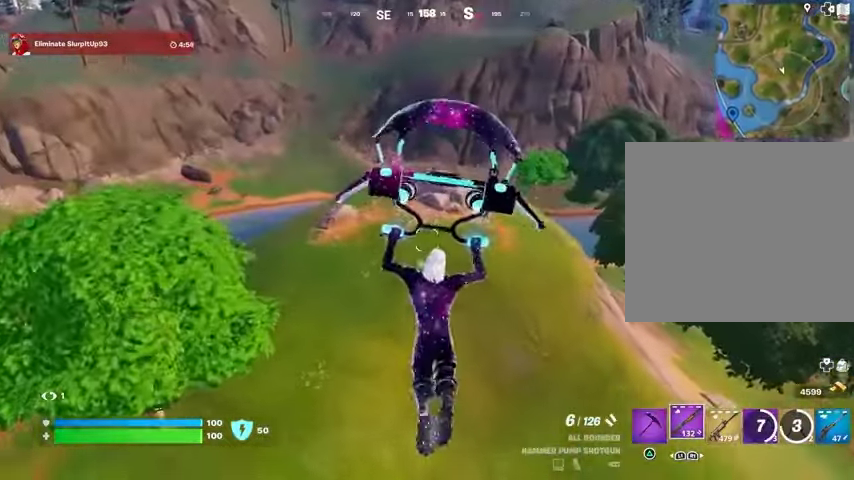
{"buttons": [], "left_stick": "up", "right_stick": "center", "events": [[33, "left_stick", "up"]]}
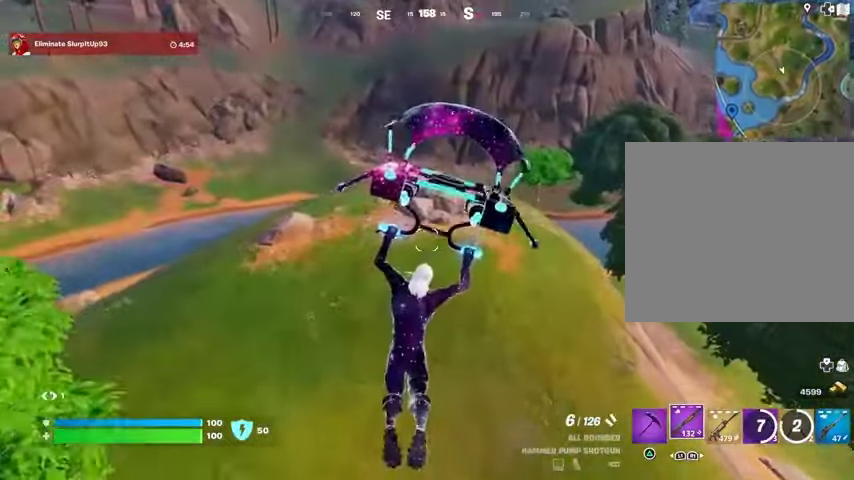
{"buttons": [], "left_stick": "up", "right_stick": "center", "events": []}
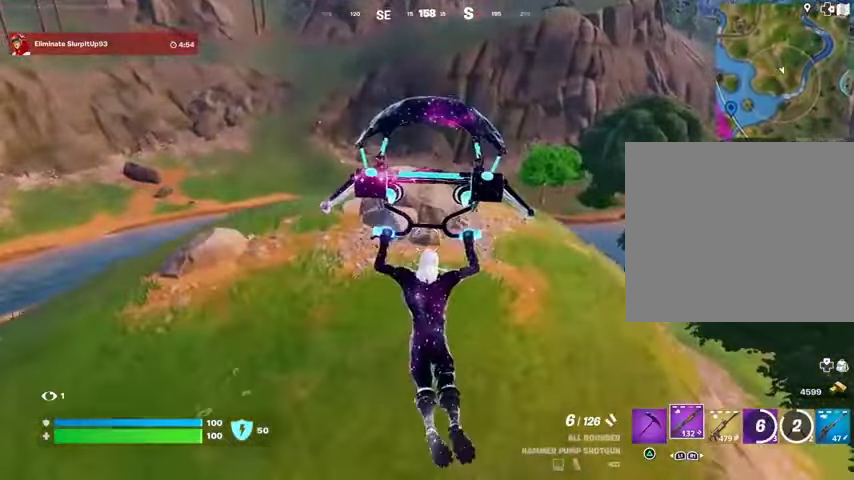
{"buttons": [], "left_stick": "up-left", "right_stick": "center", "events": [[133, "left_stick", "up-left"]]}
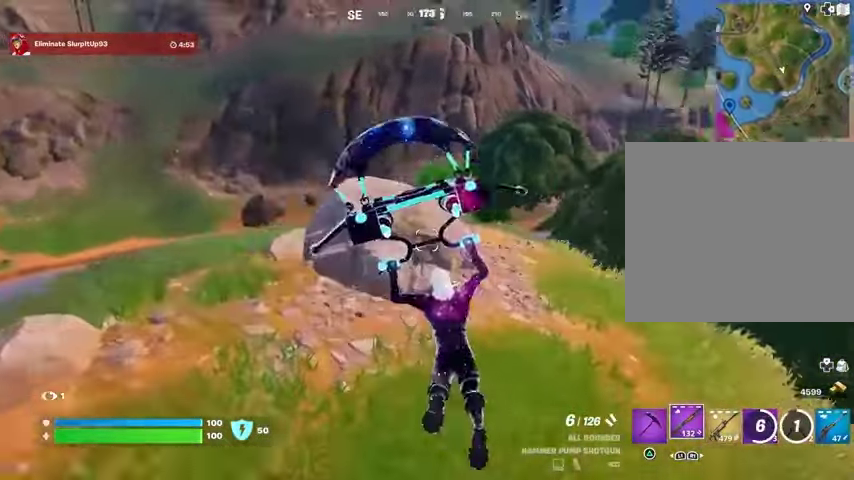
{"buttons": [], "left_stick": "up", "right_stick": "center", "events": [[67, "right_stick", "right"], [233, "left_stick", "up"], [300, "right_stick", "center"]]}
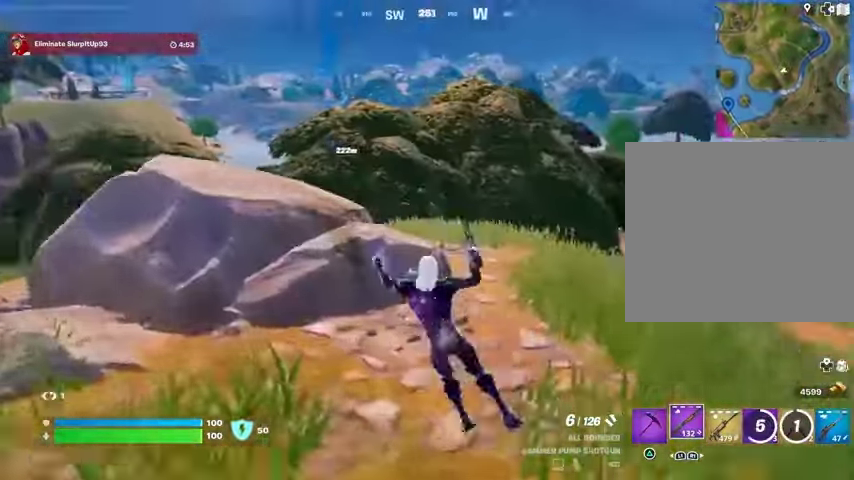
{"buttons": [], "left_stick": "up-left", "right_stick": "center", "events": [[100, "left_stick", "up-left"], [200, "CROSS", "down"], [267, "CROSS", "up"]]}
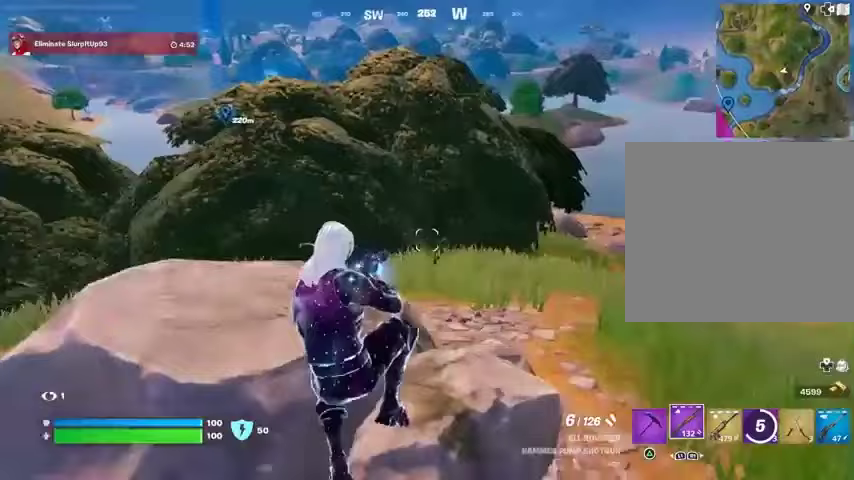
{"buttons": [], "left_stick": "down-right", "right_stick": "center", "events": [[300, "left_stick", "right"], [400, "left_stick", "down-right"]]}